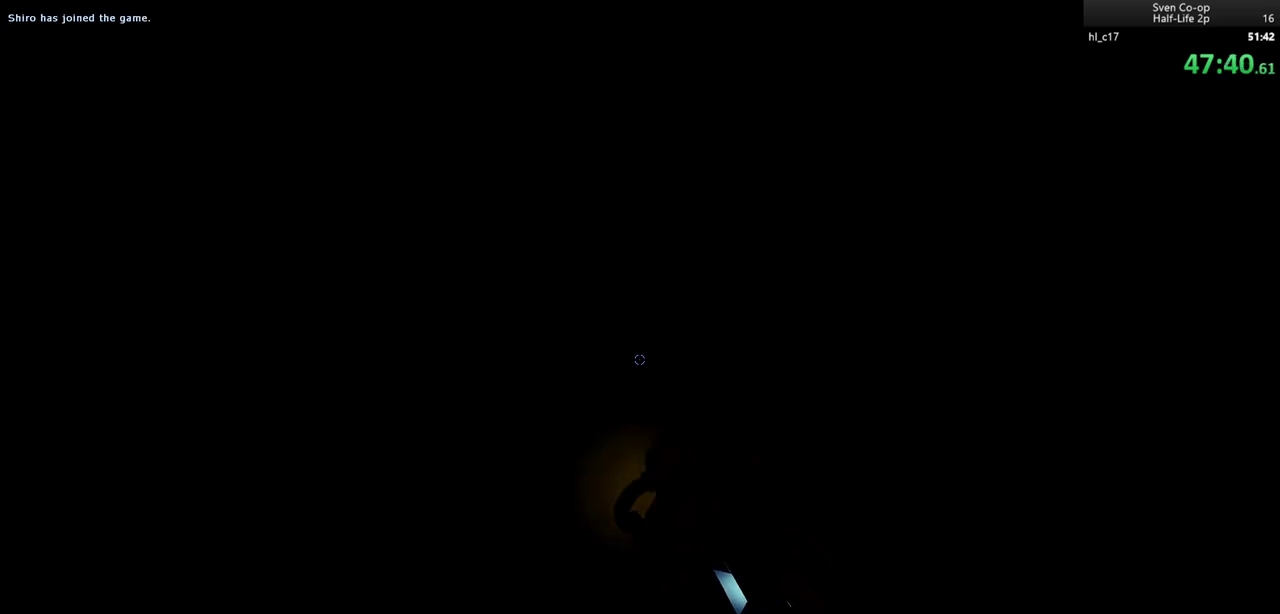
Gameplay with keyboard and mouse; each line is a JSON object with the keys and mouse buttons held at the frame after it. "events" lists presses ("down") and releases ("up") of "a", "alt", "c", "ctrl", "d", "e", "f", "q", "r", "s", "shift", "space", "tab", "v", "w", "x", "z", "mouse_left", "mouse_middle", "mouse_right", "mouse_wheel_up" and "mouse_wheel_down" between this image and that frame as [ms after this image, input, new state], when the widget could be followed in between. "mouse_left", "mouse_middle", "mouse_right", "mouse_wheel_up", "mouse_wheel_down" = the "left", "middle", "right", "wheel_up", "wheel_down" buttons of the "mouse" list. No other keys are recorded. Mouse movement is not recorded.
{"keys": [], "mouse": ["right"], "events": [[217, "mouse_right", "down"]]}
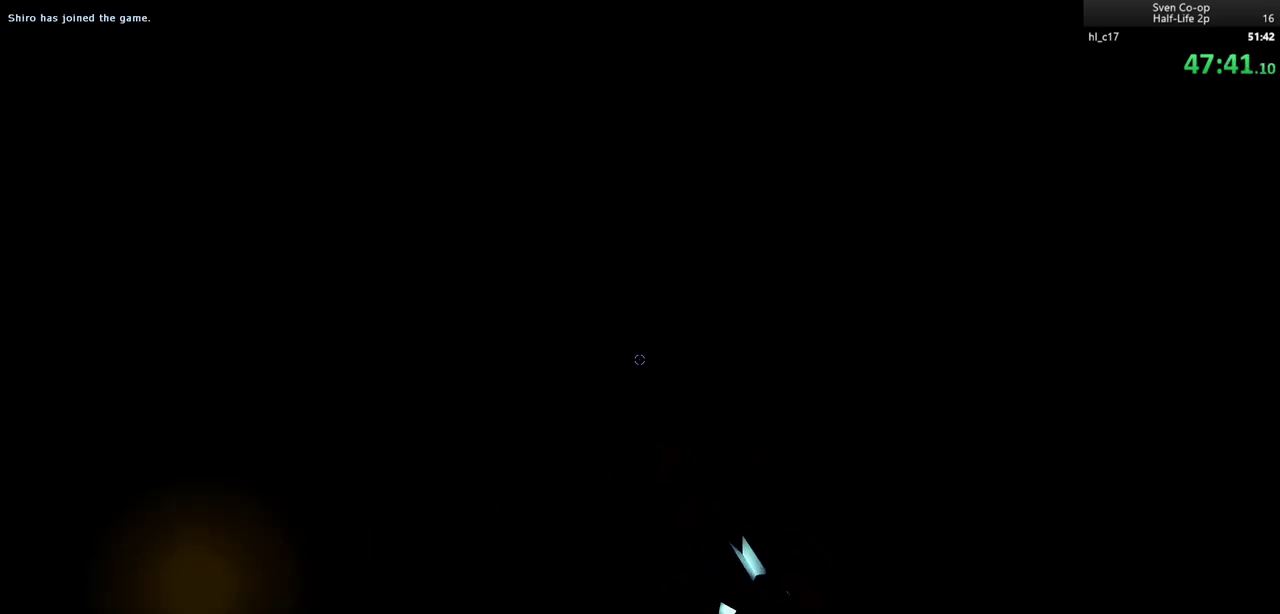
{"keys": [], "mouse": ["right"], "events": []}
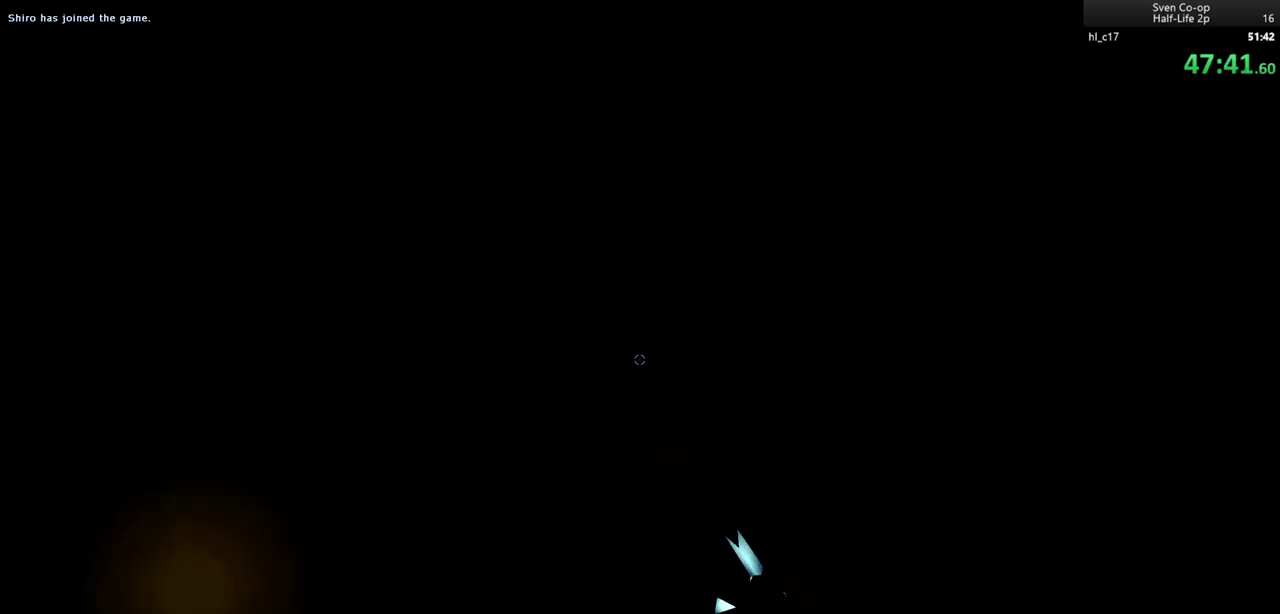
{"keys": [], "mouse": ["right"], "events": []}
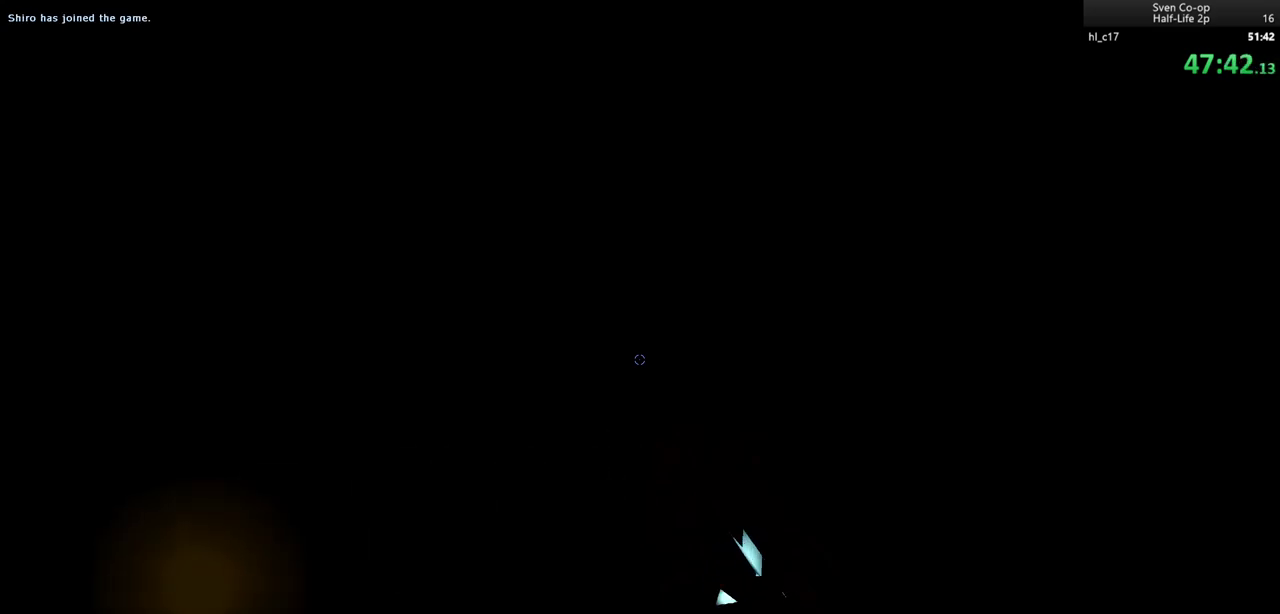
{"keys": [], "mouse": ["right"], "events": []}
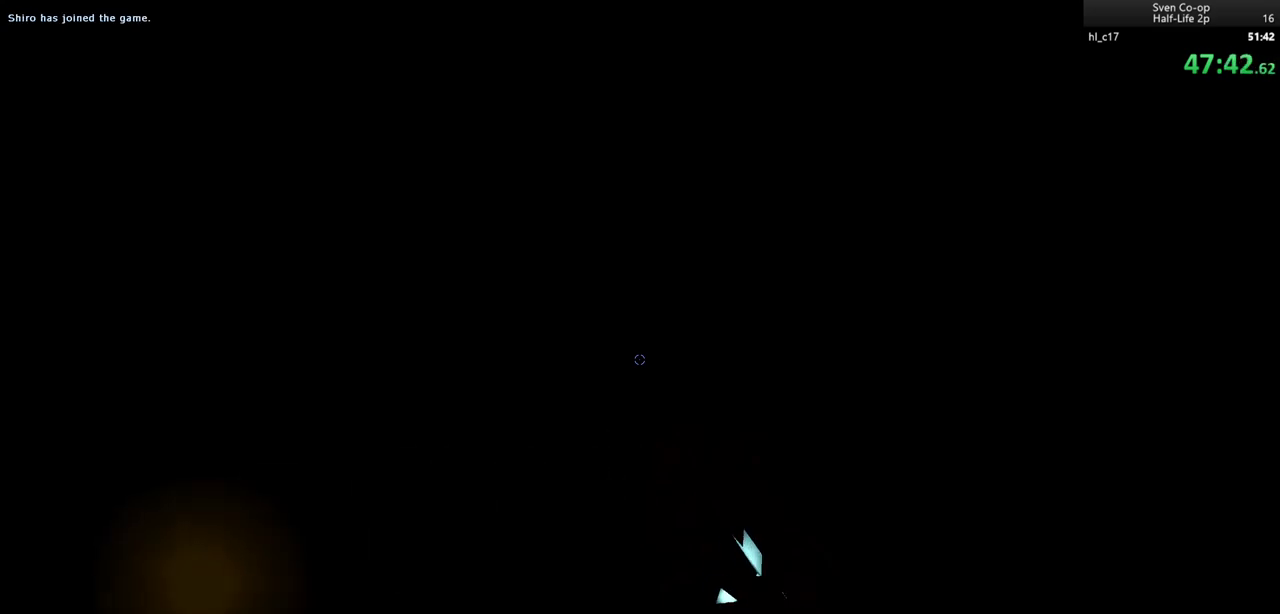
{"keys": [], "mouse": ["right"], "events": []}
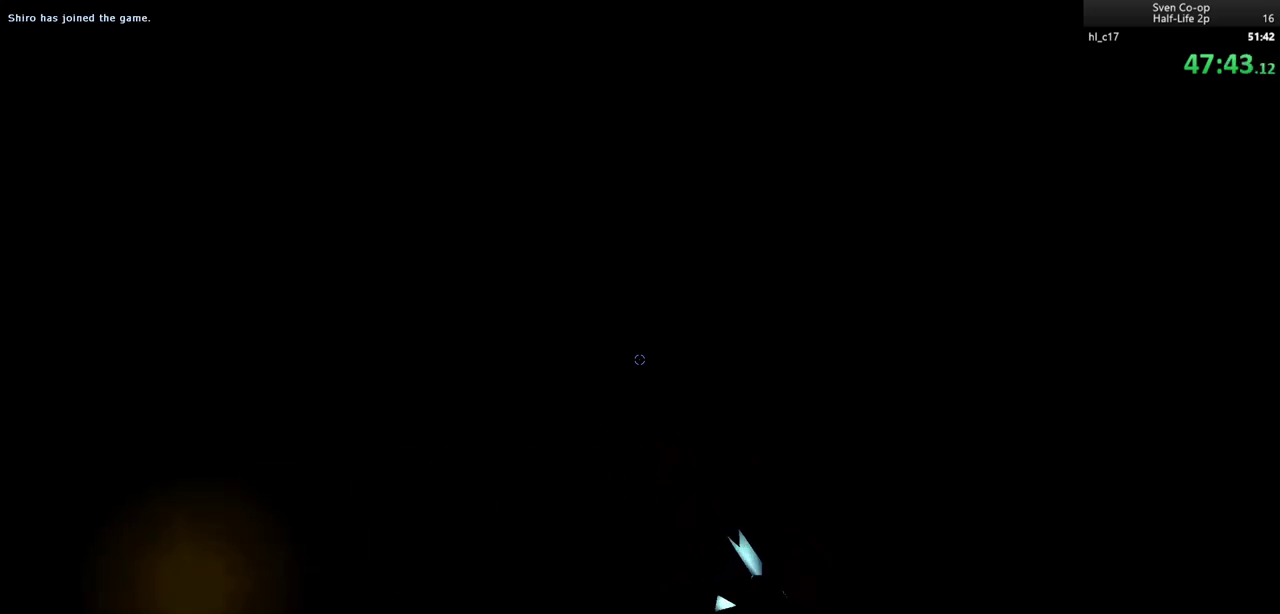
{"keys": [], "mouse": ["right"], "events": []}
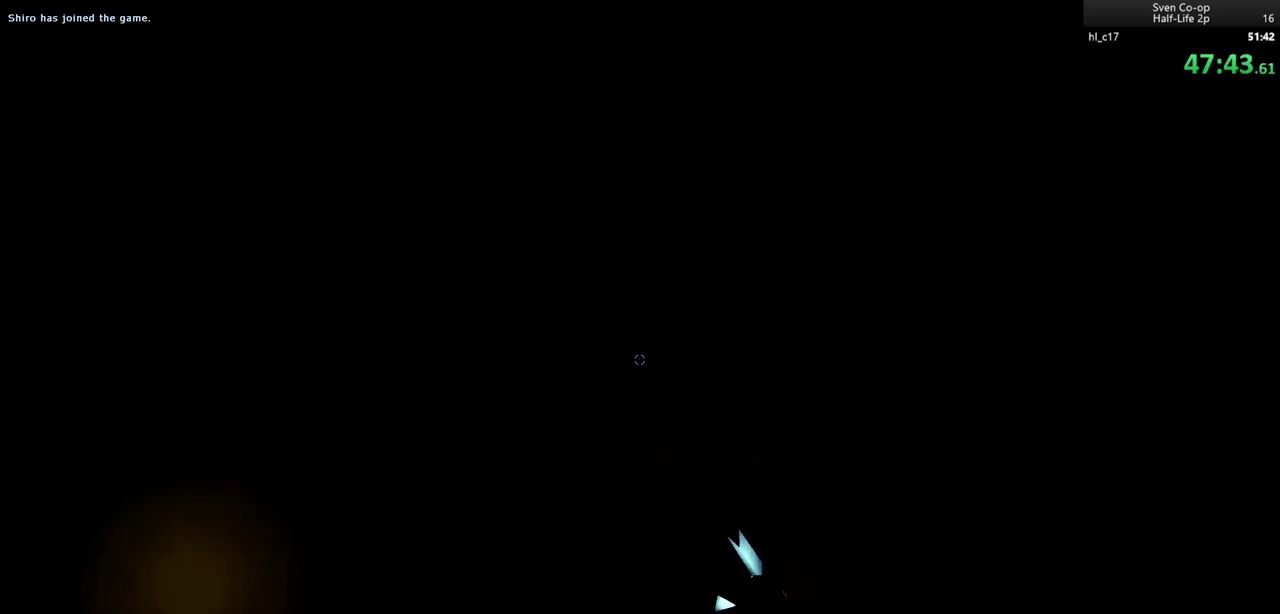
{"keys": [], "mouse": ["right"], "events": []}
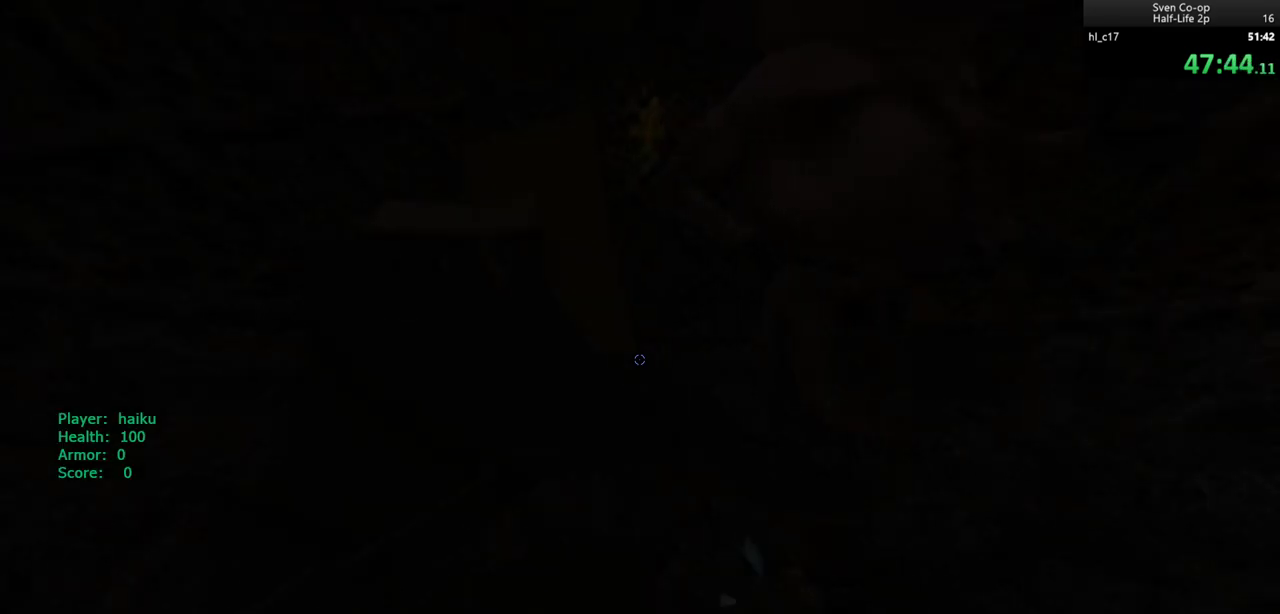
{"keys": ["d", "w"], "mouse": ["right"], "events": [[83, "w", "down"], [367, "d", "down"]]}
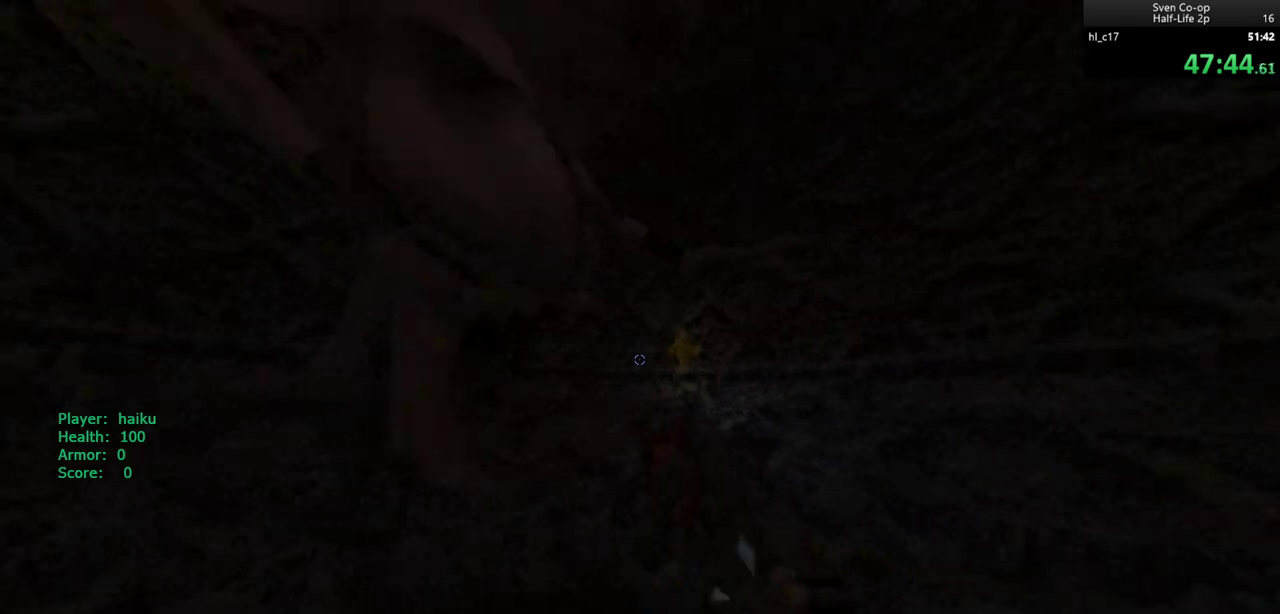
{"keys": ["d", "w"], "mouse": ["right"], "events": []}
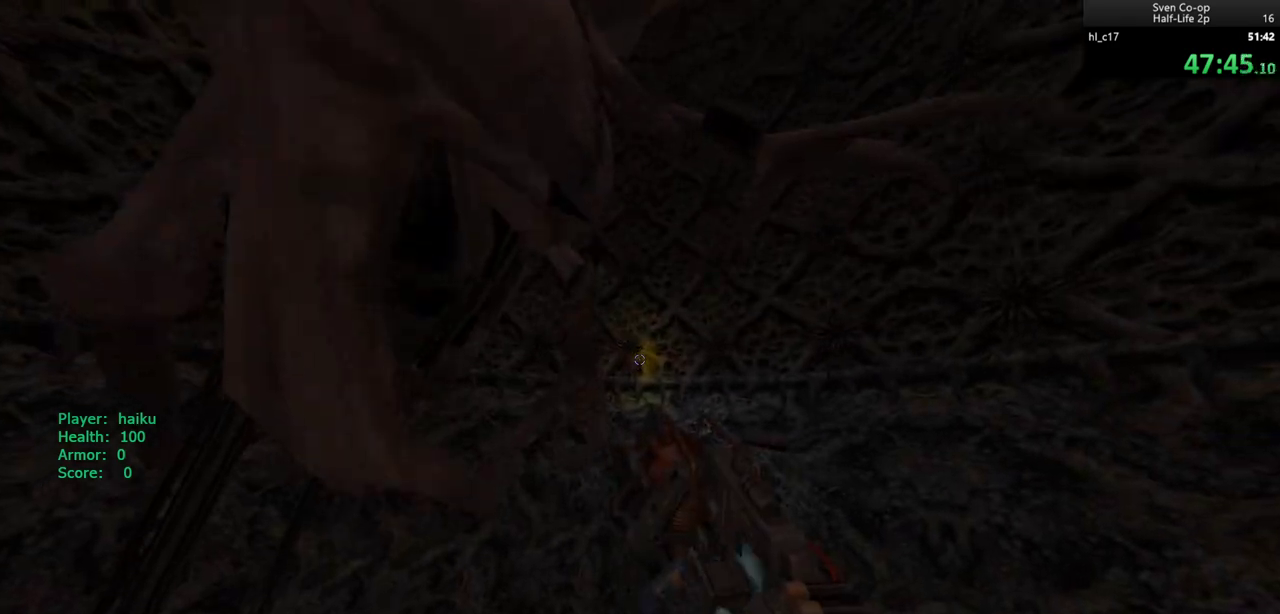
{"keys": ["d", "w"], "mouse": [], "events": [[33, "w", "up"], [67, "mouse_right", "up"], [317, "w", "down"]]}
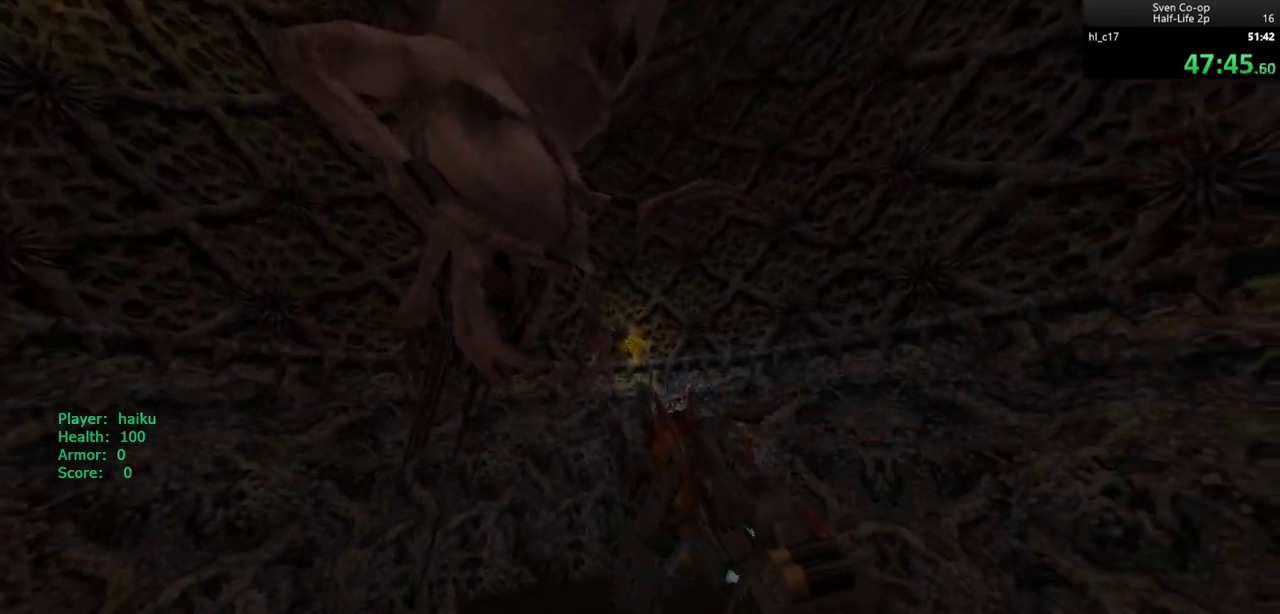
{"keys": ["d"], "mouse": [], "events": [[83, "d", "up"], [133, "d", "down"], [183, "w", "up"]]}
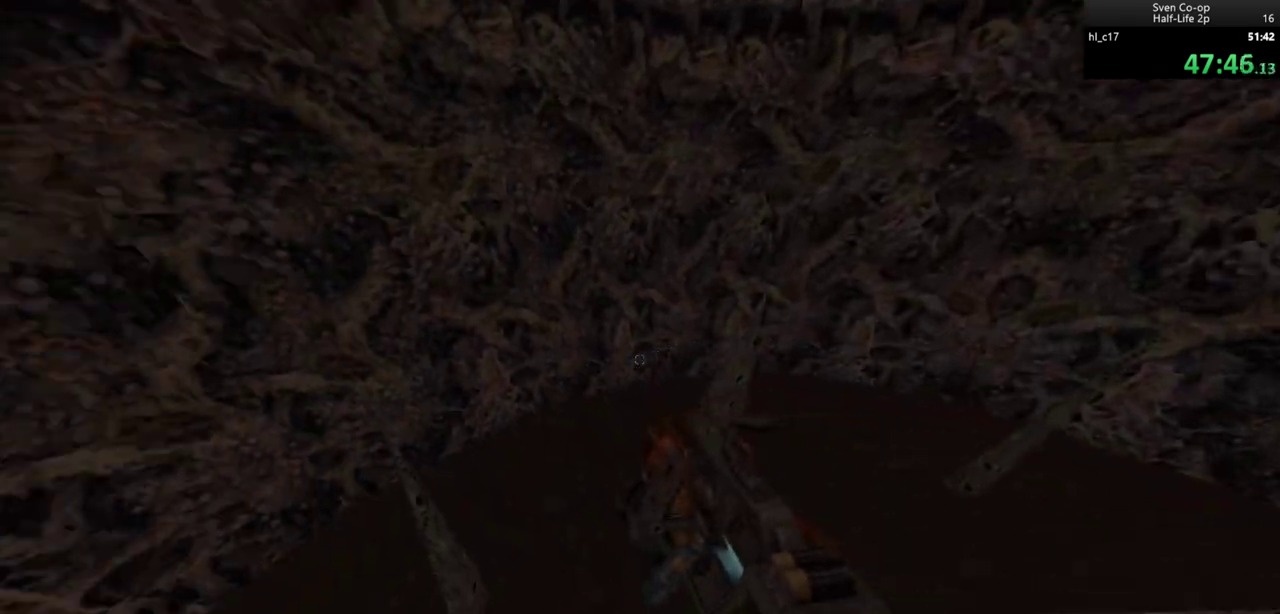
{"keys": ["d"], "mouse": [], "events": []}
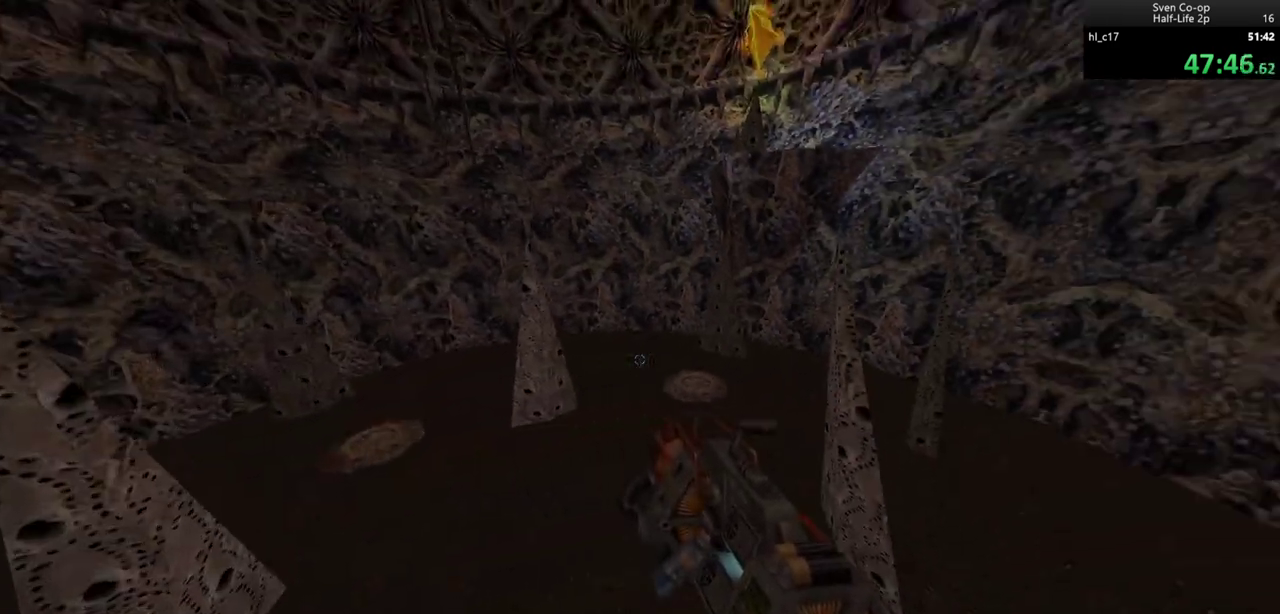
{"keys": ["a"], "mouse": [], "events": [[217, "a", "down"], [250, "d", "up"]]}
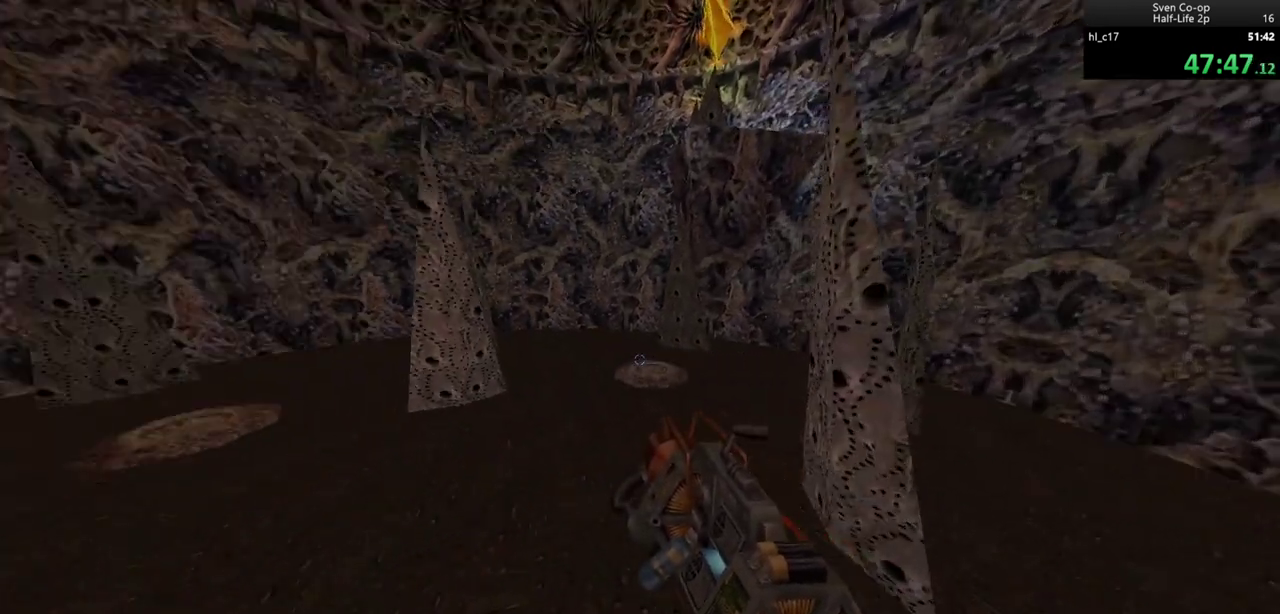
{"keys": ["a"], "mouse": ["wheel_down"], "events": [[33, "d", "down"], [83, "a", "up"], [417, "a", "down"], [417, "d", "up"], [500, "mouse_wheel_down", "down"]]}
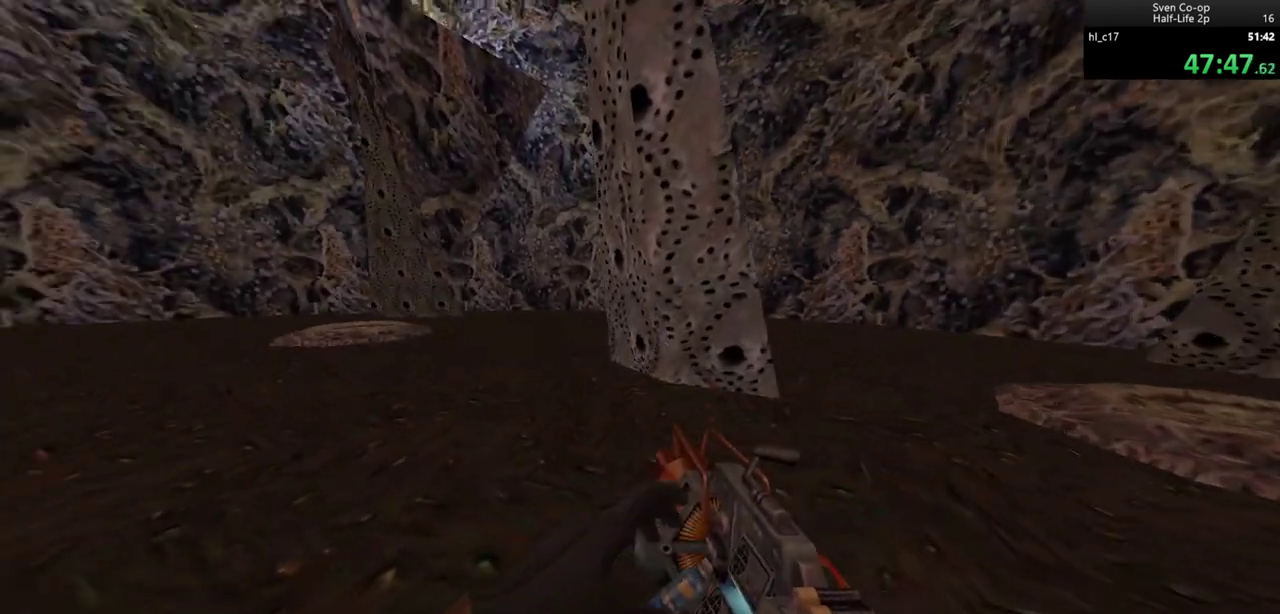
{"keys": ["d"], "mouse": [], "events": [[283, "d", "down"], [333, "a", "up"], [433, "mouse_wheel_down", "up"]]}
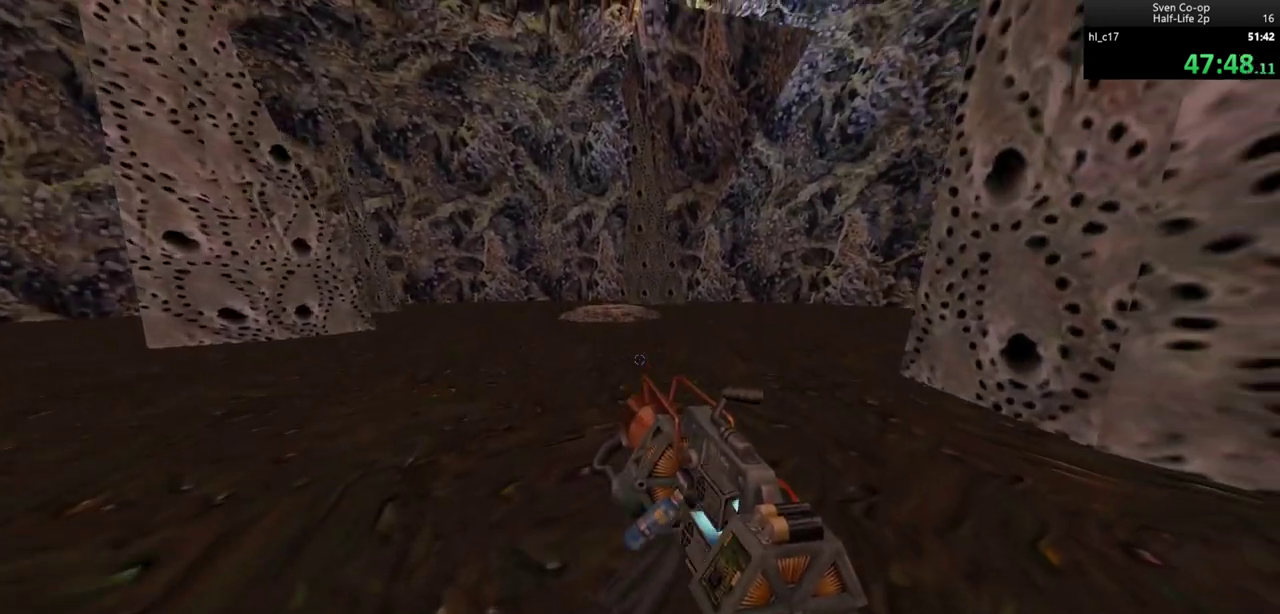
{"keys": ["a"], "mouse": [], "events": [[217, "a", "down"], [250, "d", "up"]]}
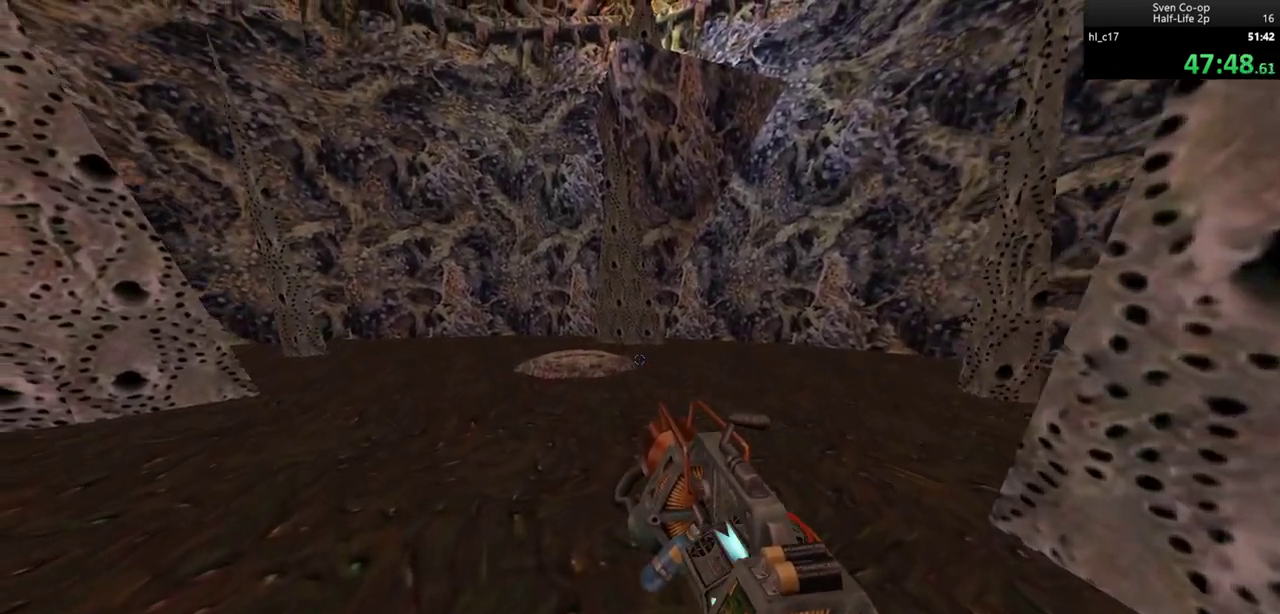
{"keys": [], "mouse": [], "events": [[183, "a", "up"], [183, "d", "down"], [283, "d", "up"]]}
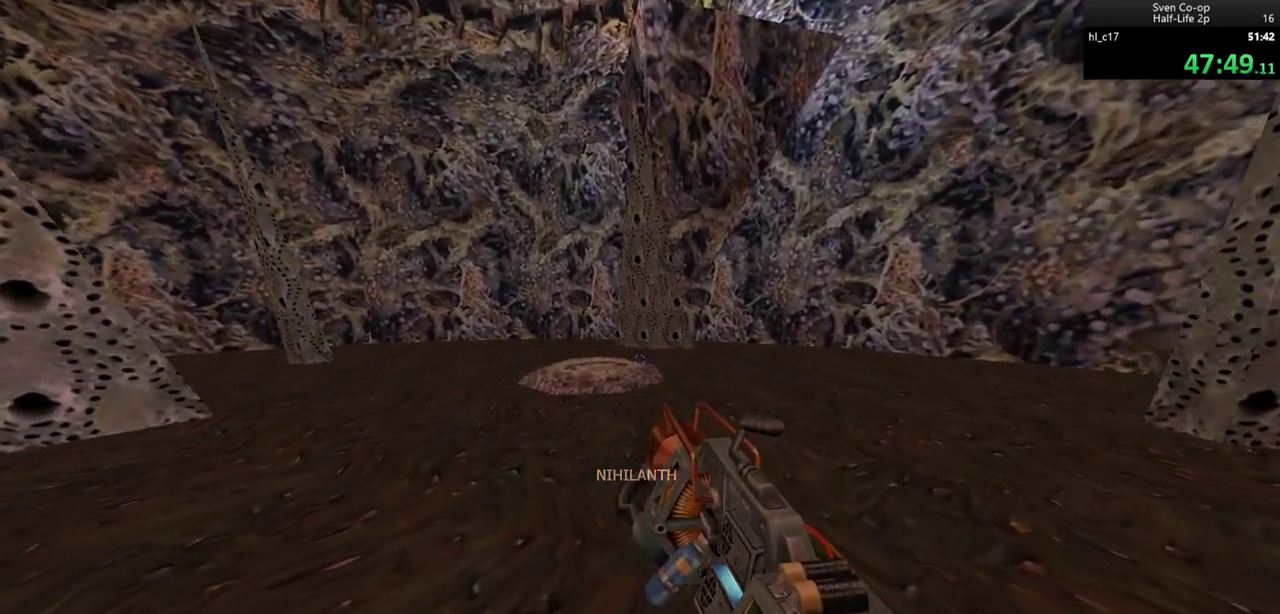
{"keys": ["ctrl"], "mouse": [], "events": [[483, "ctrl", "down"]]}
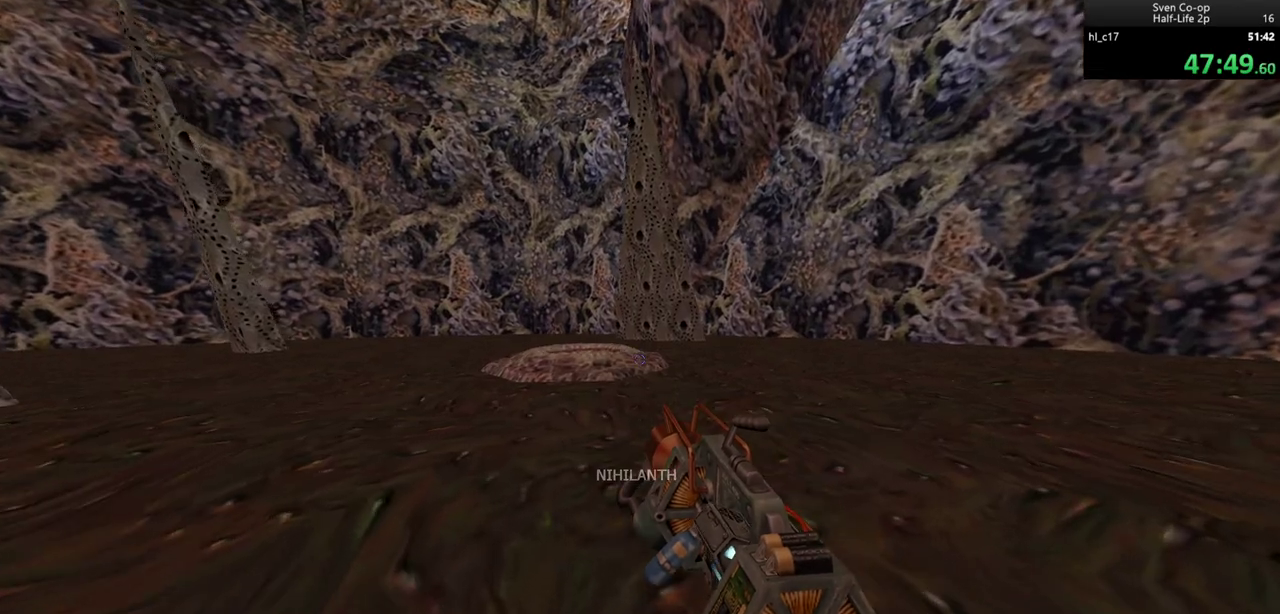
{"keys": ["a"], "mouse": ["wheel_down"], "events": [[167, "ctrl", "up"], [317, "mouse_wheel_down", "down"], [350, "a", "down"]]}
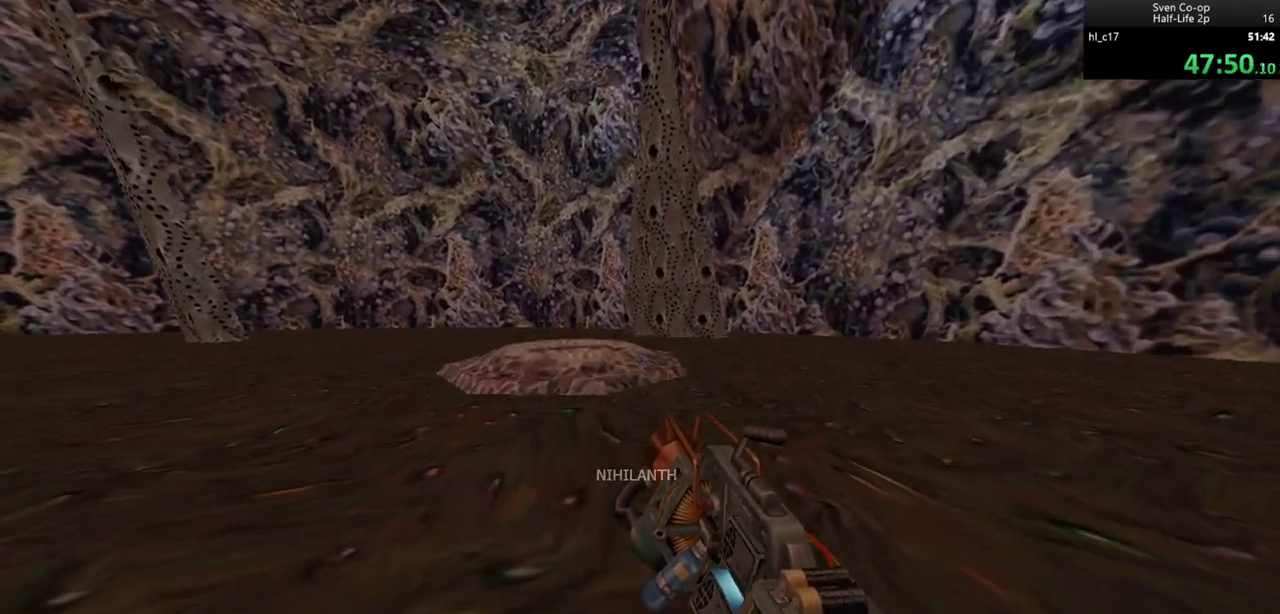
{"keys": [], "mouse": [], "events": [[133, "mouse_wheel_down", "up"], [233, "a", "up"], [267, "d", "down"], [467, "d", "up"]]}
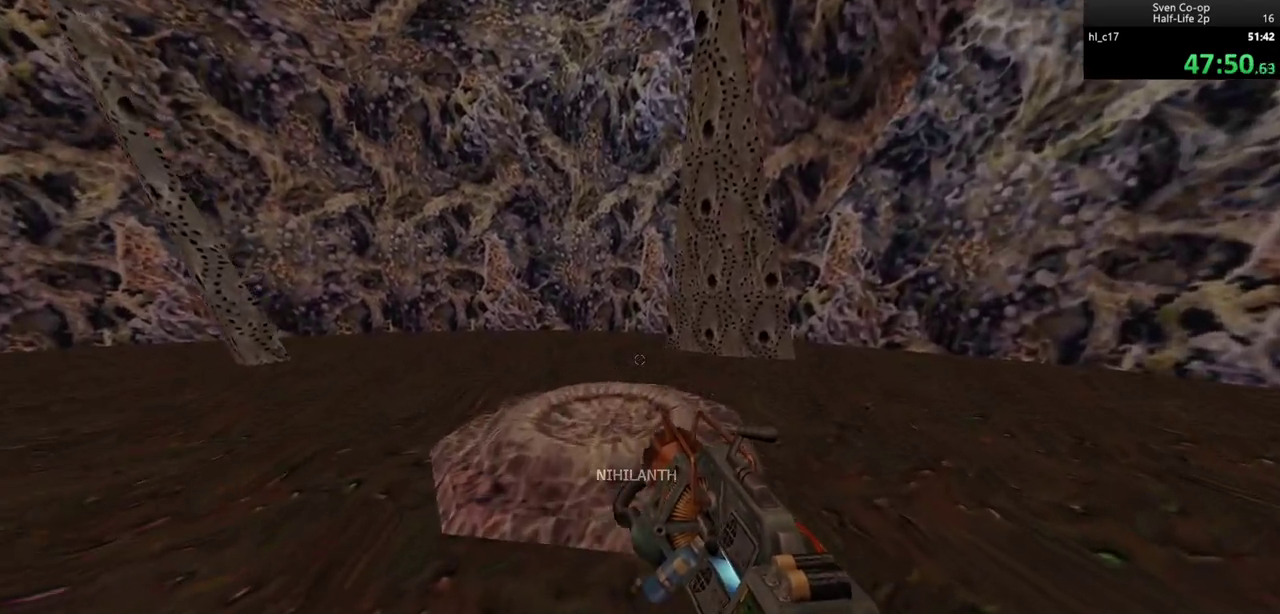
{"keys": ["a"], "mouse": [], "events": [[50, "a", "down"]]}
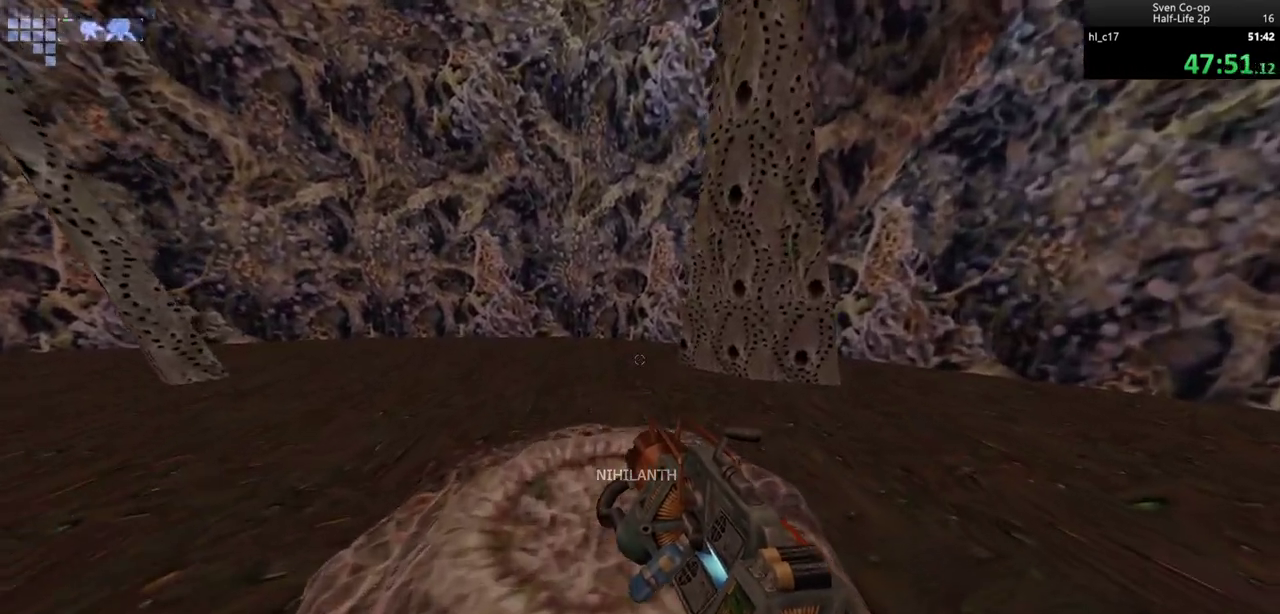
{"keys": [], "mouse": [], "events": [[350, "a", "up"]]}
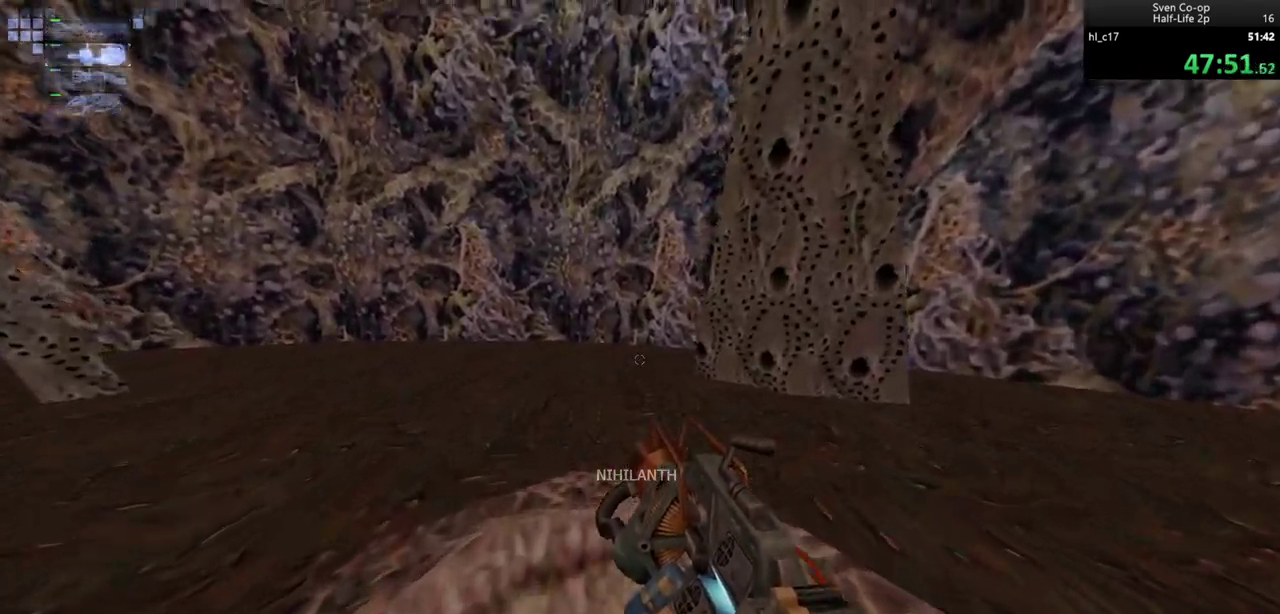
{"keys": ["d"], "mouse": [], "events": [[83, "d", "down"], [83, "mouse_wheel_down", "down"], [317, "mouse_wheel_down", "up"]]}
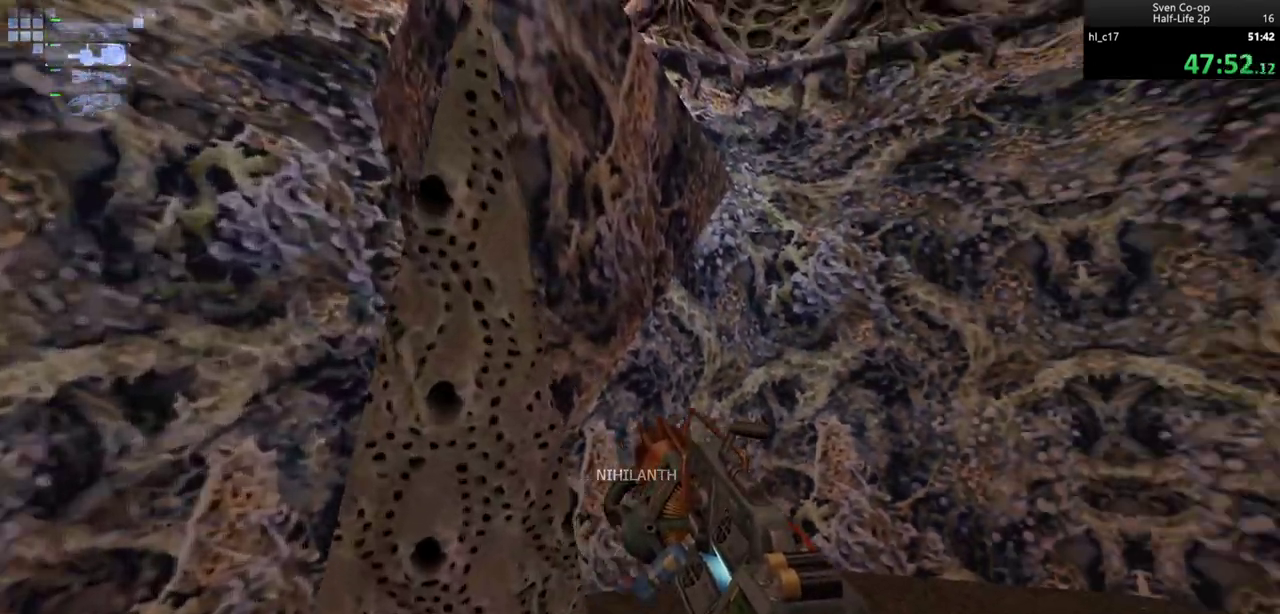
{"keys": ["d"], "mouse": [], "events": []}
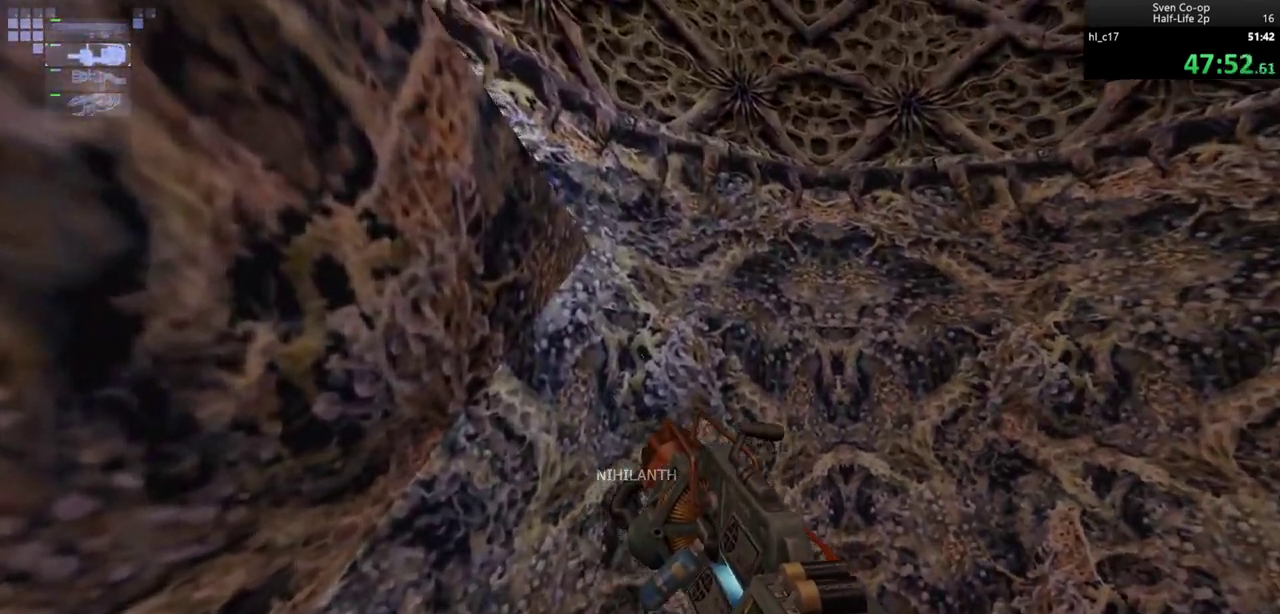
{"keys": [], "mouse": [], "events": [[33, "d", "up"]]}
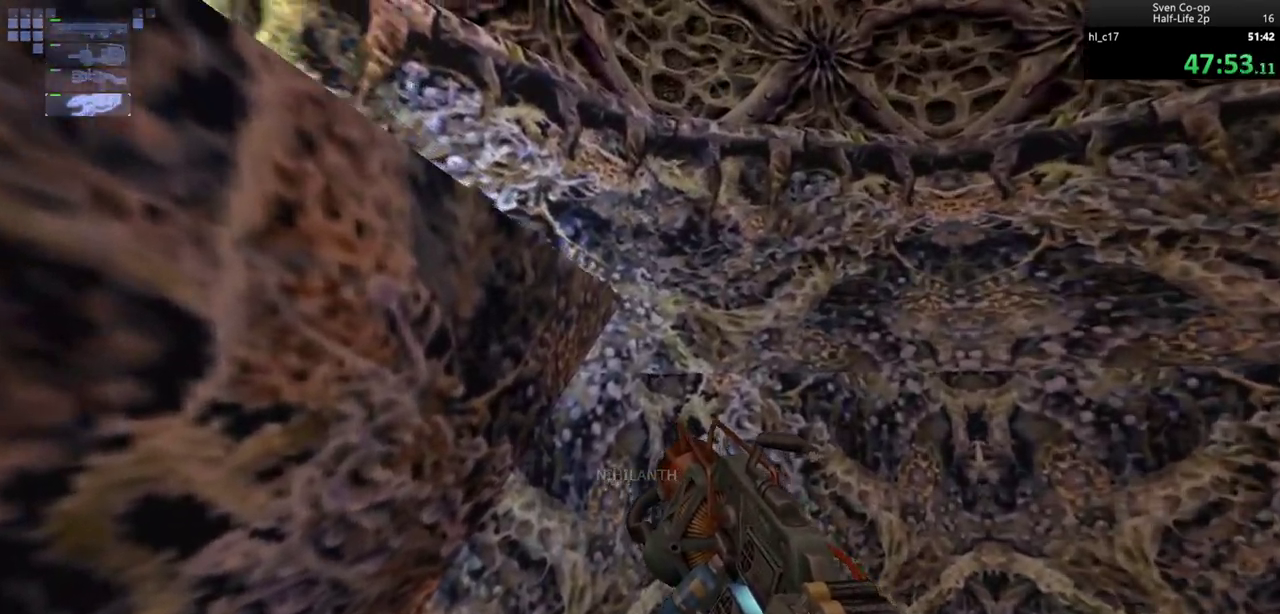
{"keys": [], "mouse": [], "events": []}
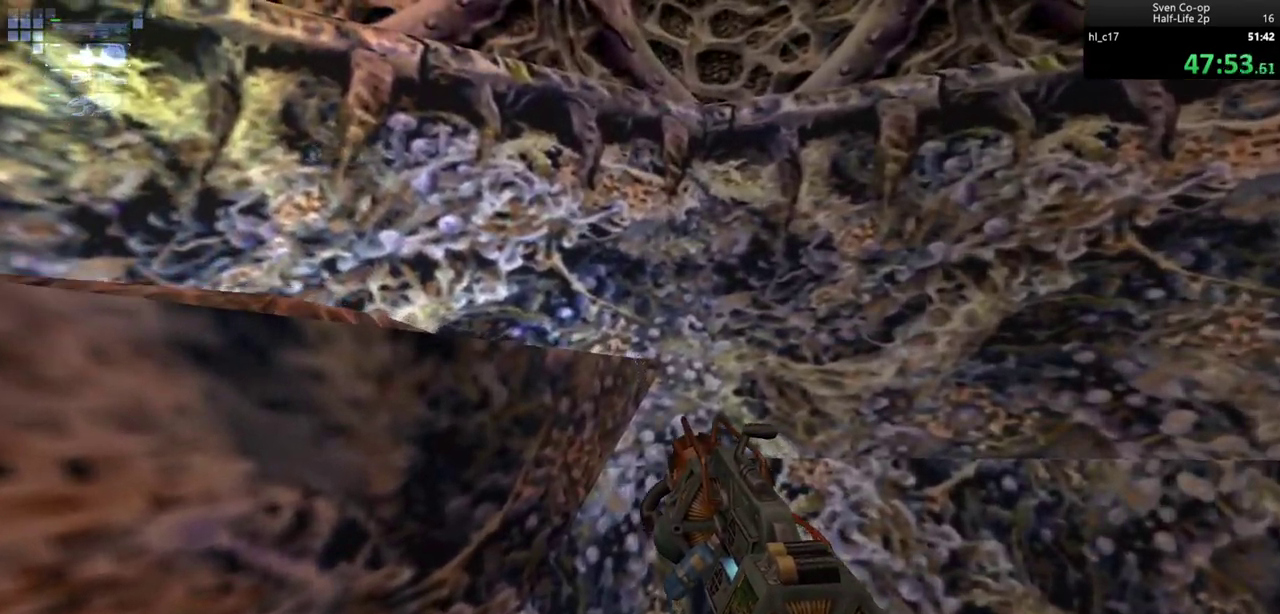
{"keys": ["a", "w"], "mouse": [], "events": [[200, "a", "down"], [200, "mouse_left", "down"], [283, "mouse_left", "up"], [333, "w", "down"]]}
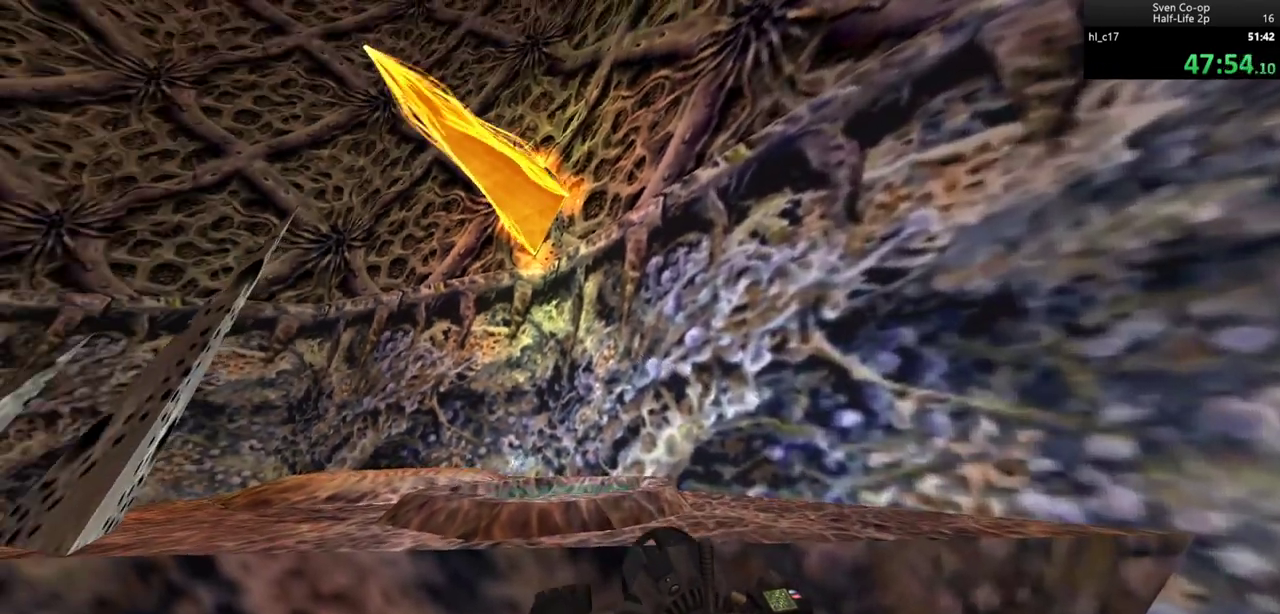
{"keys": ["ctrl", "d", "w"], "mouse": ["left"], "events": [[117, "a", "up"], [217, "ctrl", "down"], [300, "mouse_left", "down"], [350, "d", "down"]]}
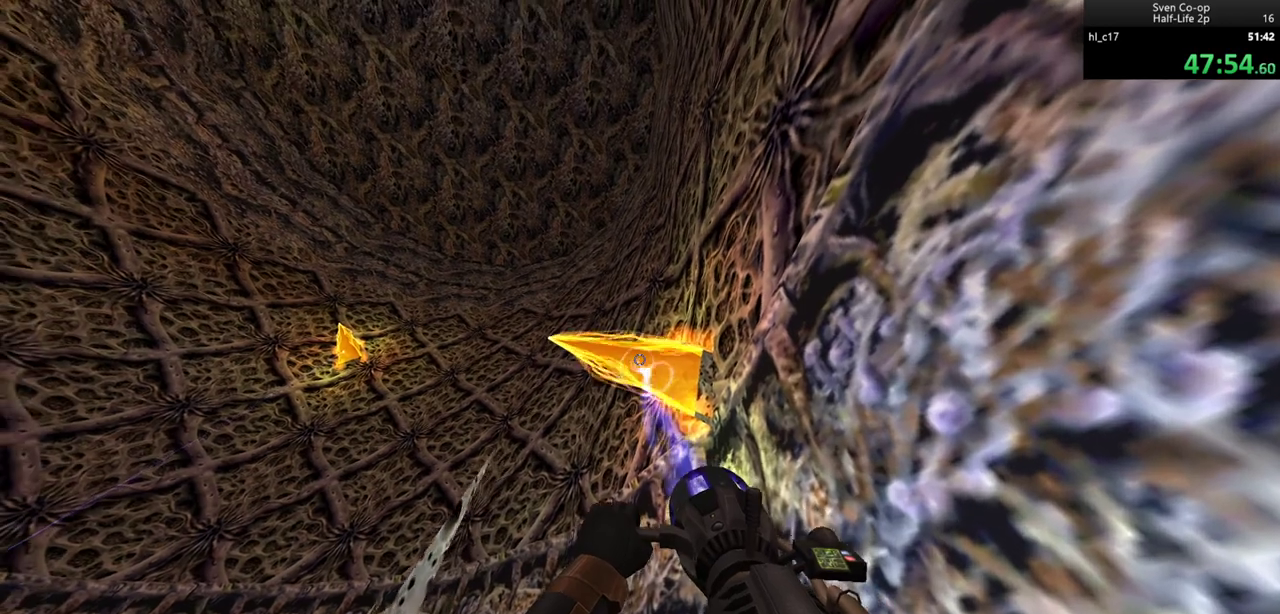
{"keys": ["a", "w"], "mouse": ["left"], "events": [[83, "d", "up"], [183, "ctrl", "up"], [467, "a", "down"]]}
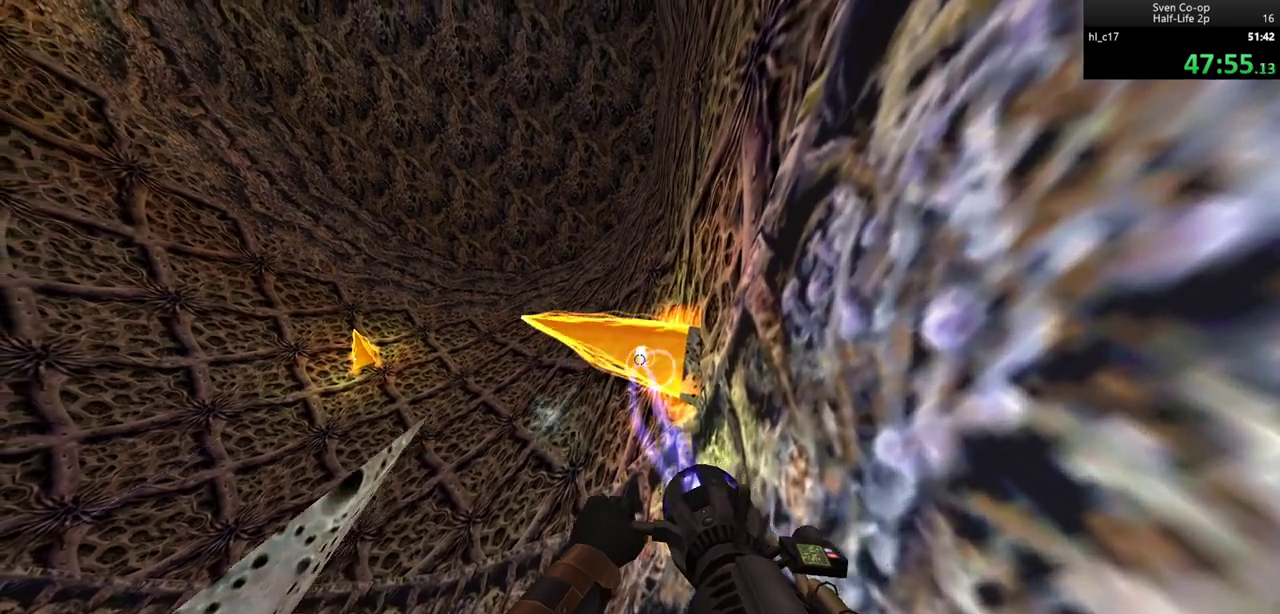
{"keys": ["w"], "mouse": ["left"], "events": [[150, "a", "up"]]}